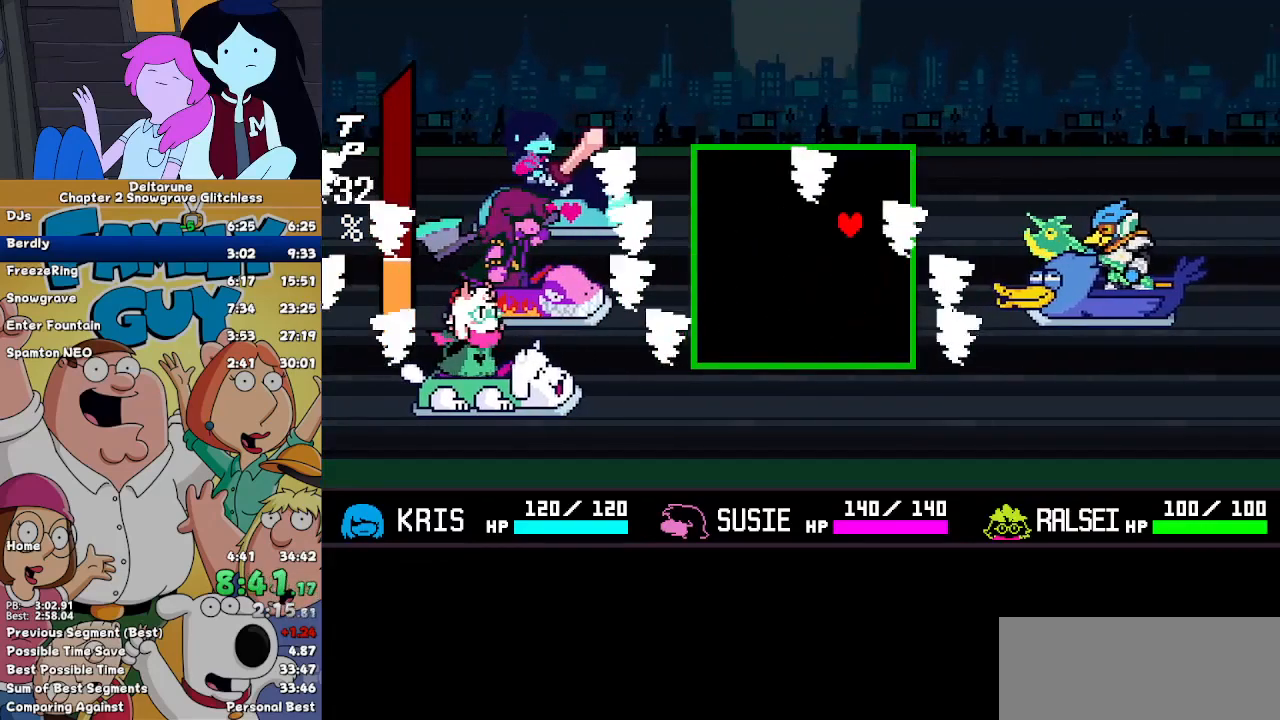
Gameplay with keyboard; each line is a JSON object with the keys held at the frame after it. "events" lists presses ("down") and releases ("up") of "c", "down", "left", "return", "right", "up", "x" and "z" between this image and that frame as [ms after this image, input, new state], when the widget could be followed in between. No other keys are recorded. Mouse input is not recorded. Not read: ctrl shift.
{"keys": ["down"], "events": [[200, "up", "up"], [300, "down", "down"]]}
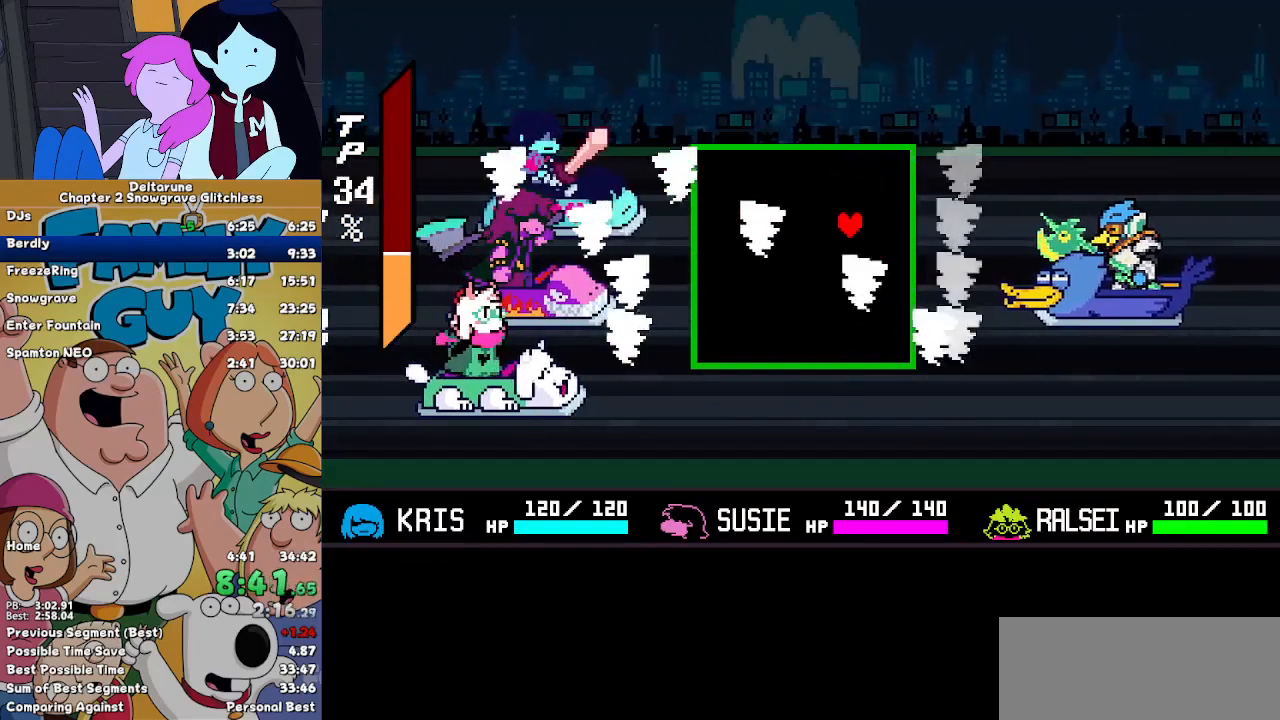
{"keys": [], "events": [[467, "down", "up"]]}
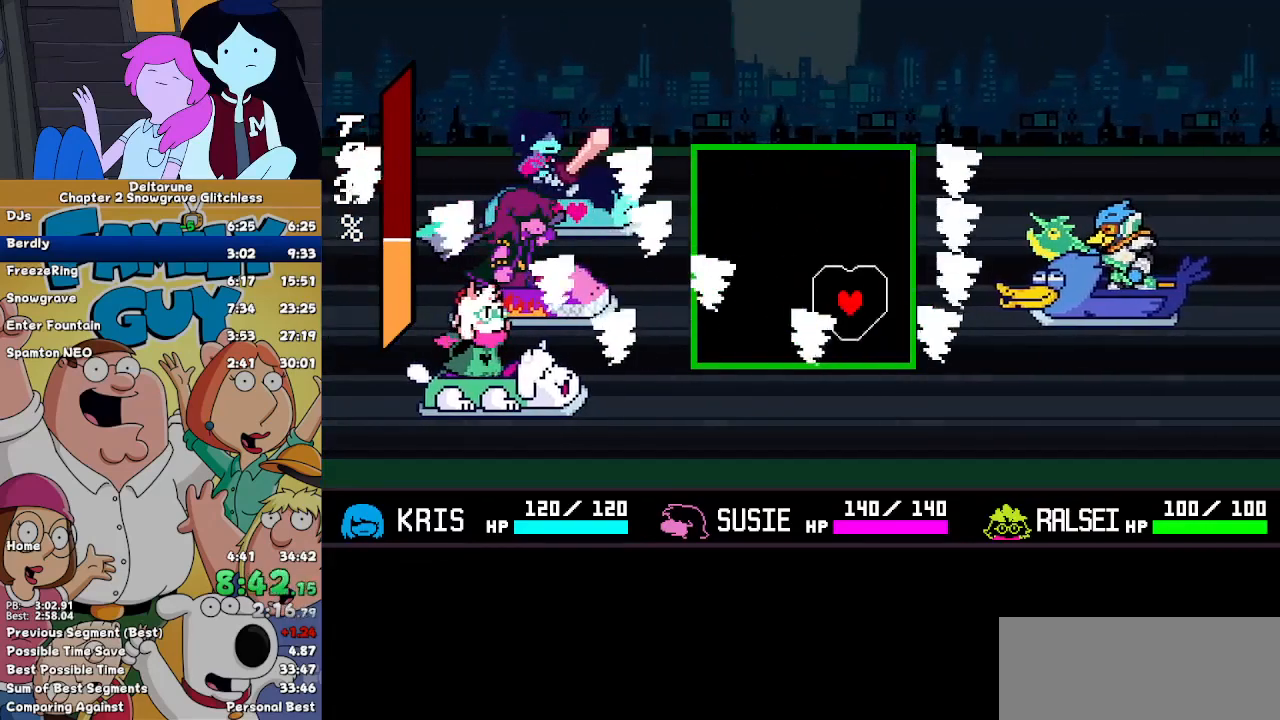
{"keys": ["down"], "events": [[100, "up", "down"], [233, "up", "up"], [367, "down", "down"]]}
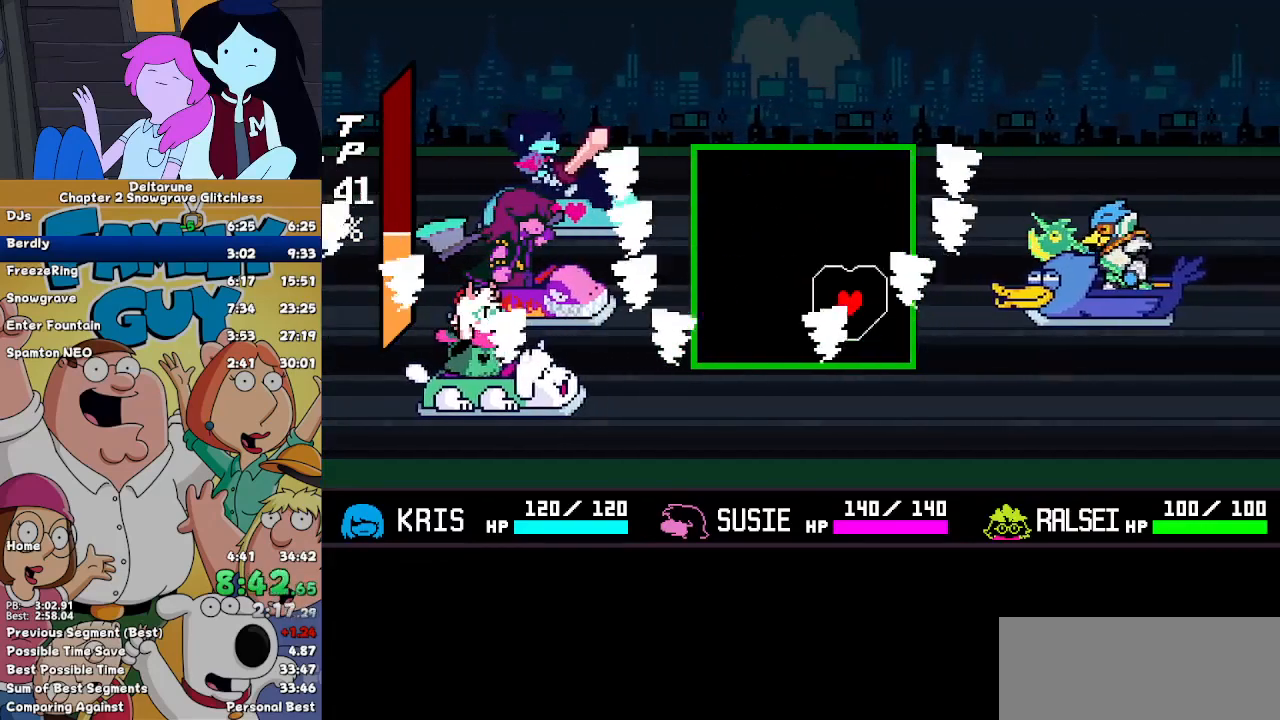
{"keys": ["up"], "events": [[167, "down", "up"], [300, "up", "down"]]}
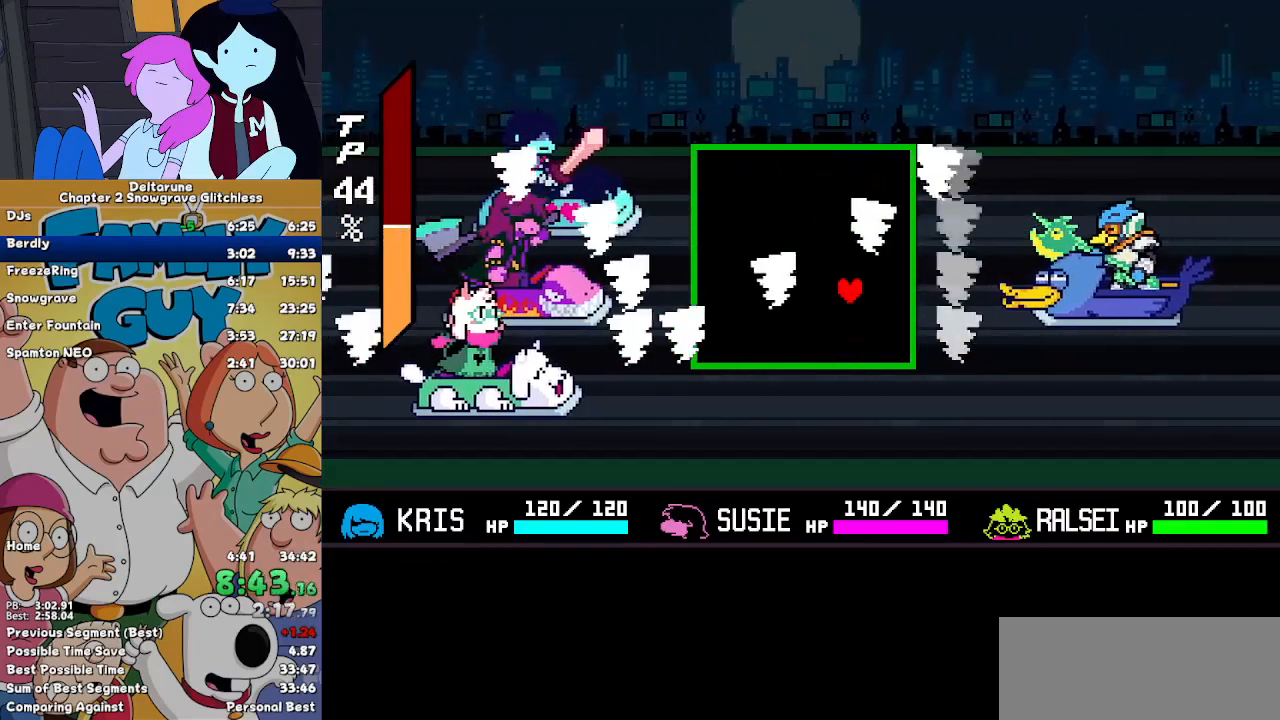
{"keys": [], "events": [[500, "up", "up"]]}
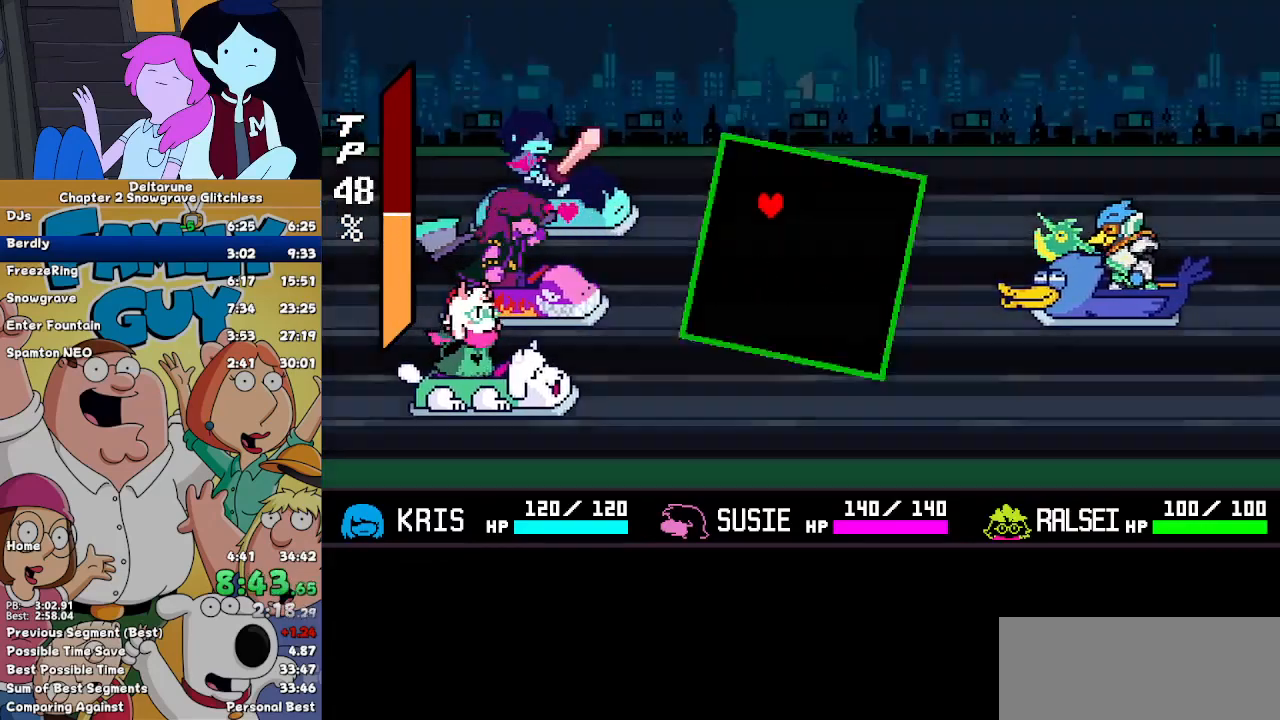
{"keys": [], "events": [[100, "down", "down"], [367, "down", "up"]]}
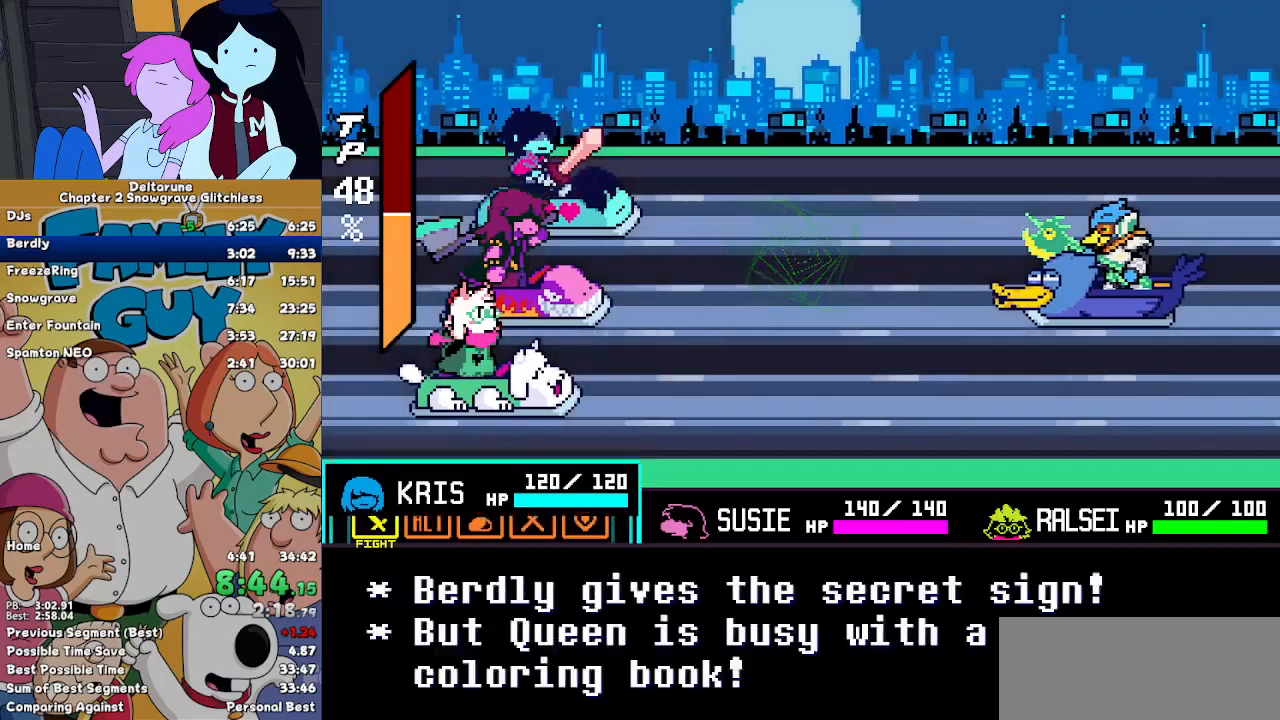
{"keys": ["z"], "events": [[33, "return", "down"], [67, "return", "up"], [100, "return", "down"], [200, "return", "up"], [200, "z", "down"], [267, "return", "down"], [267, "z", "up"], [300, "z", "down"], [333, "return", "up"], [400, "return", "down"], [400, "z", "up"], [433, "z", "down"], [500, "return", "up"]]}
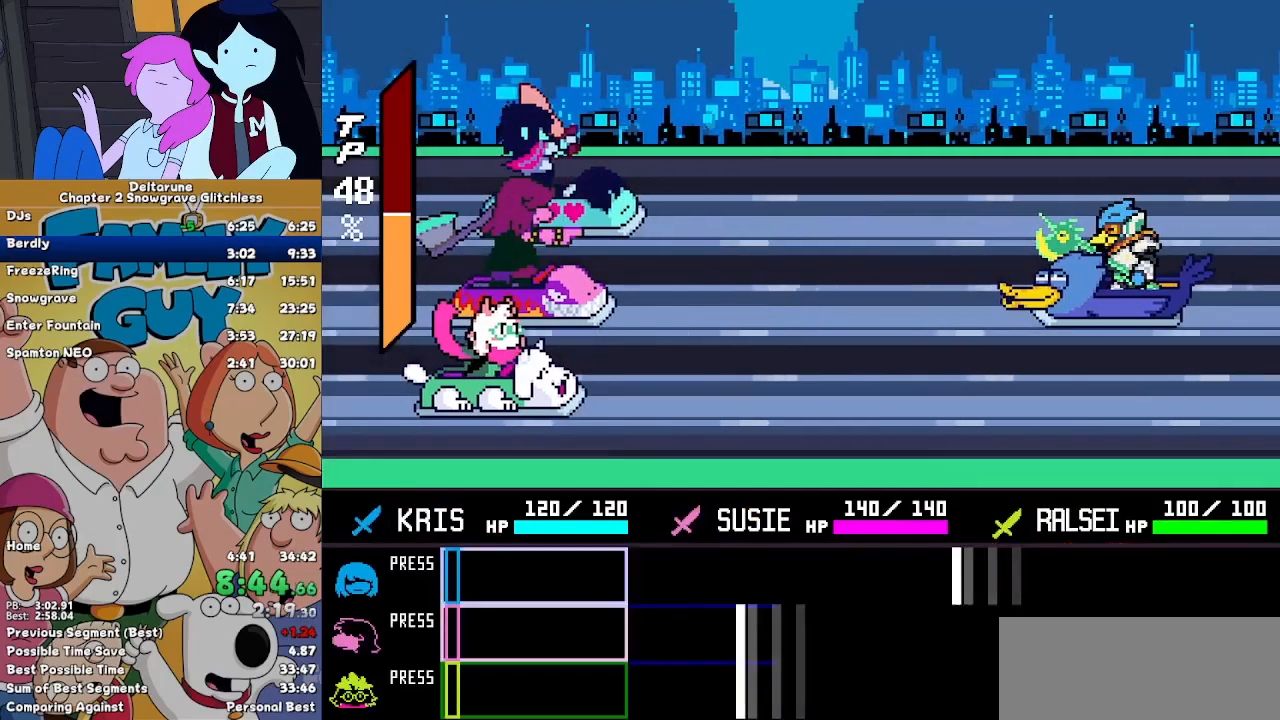
{"keys": [], "events": [[33, "z", "up"]]}
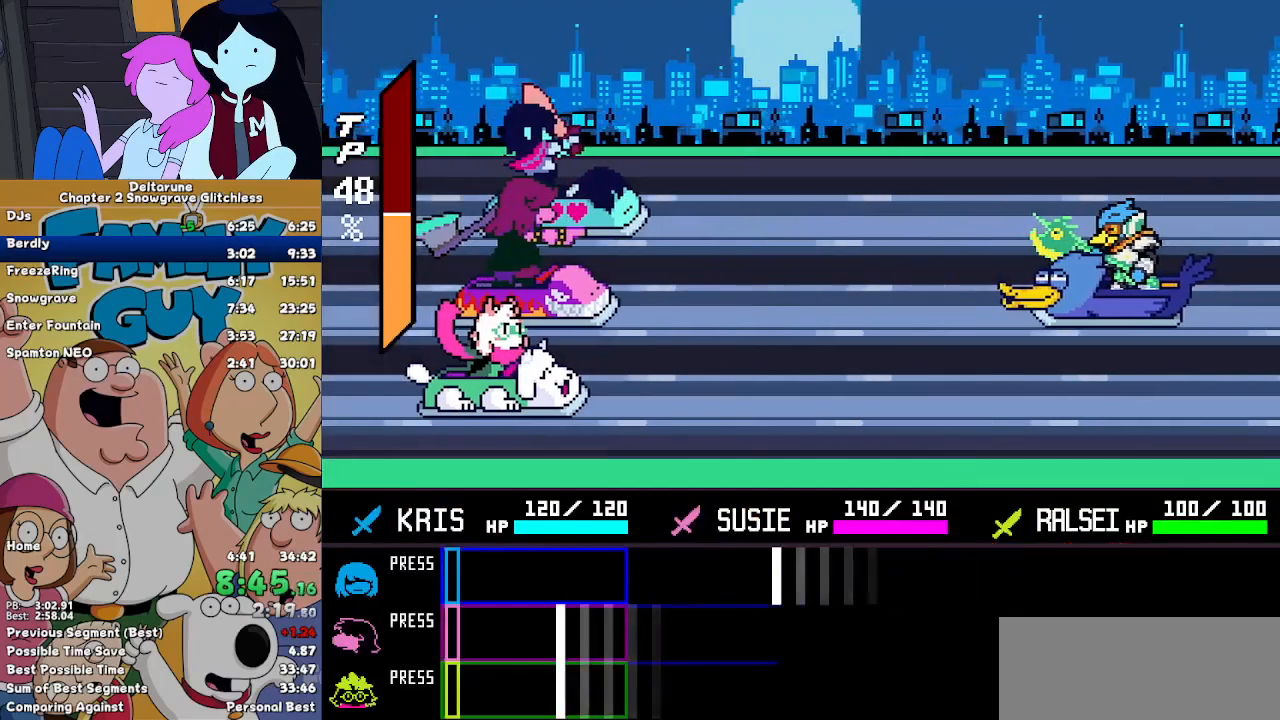
{"keys": [], "events": [[333, "return", "down"], [433, "return", "up"]]}
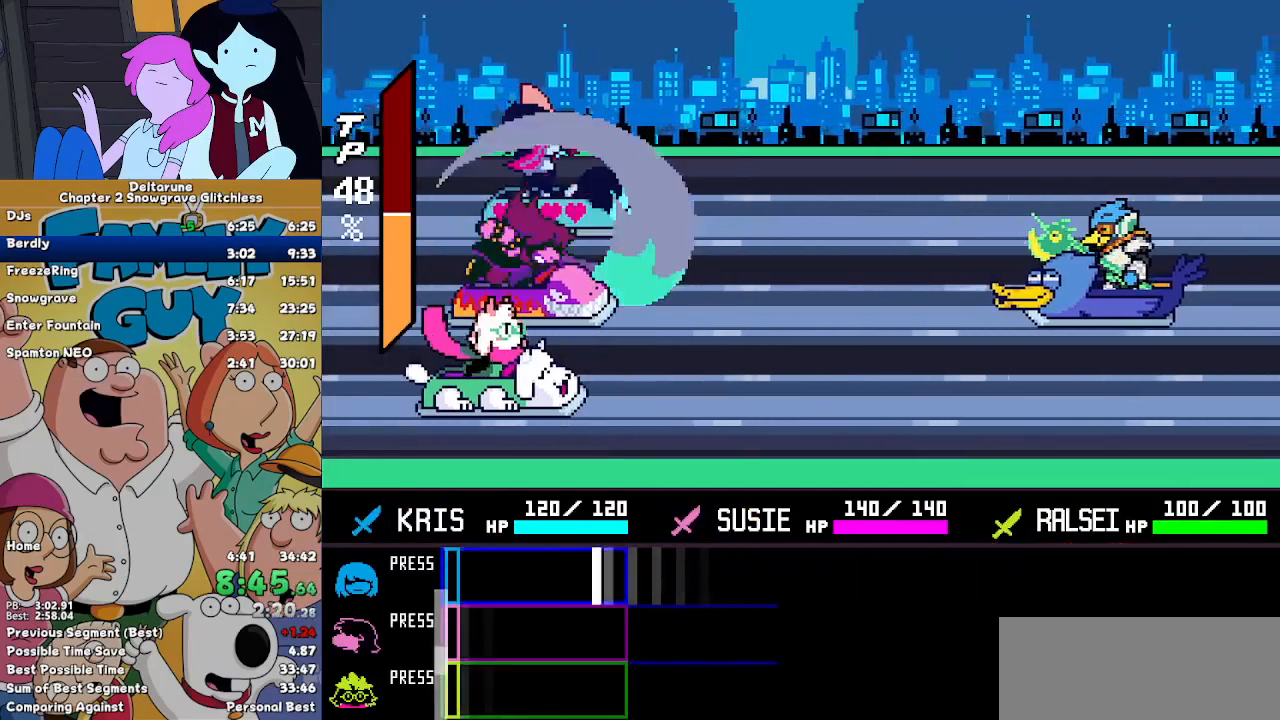
{"keys": [], "events": [[433, "return", "down"], [500, "return", "up"]]}
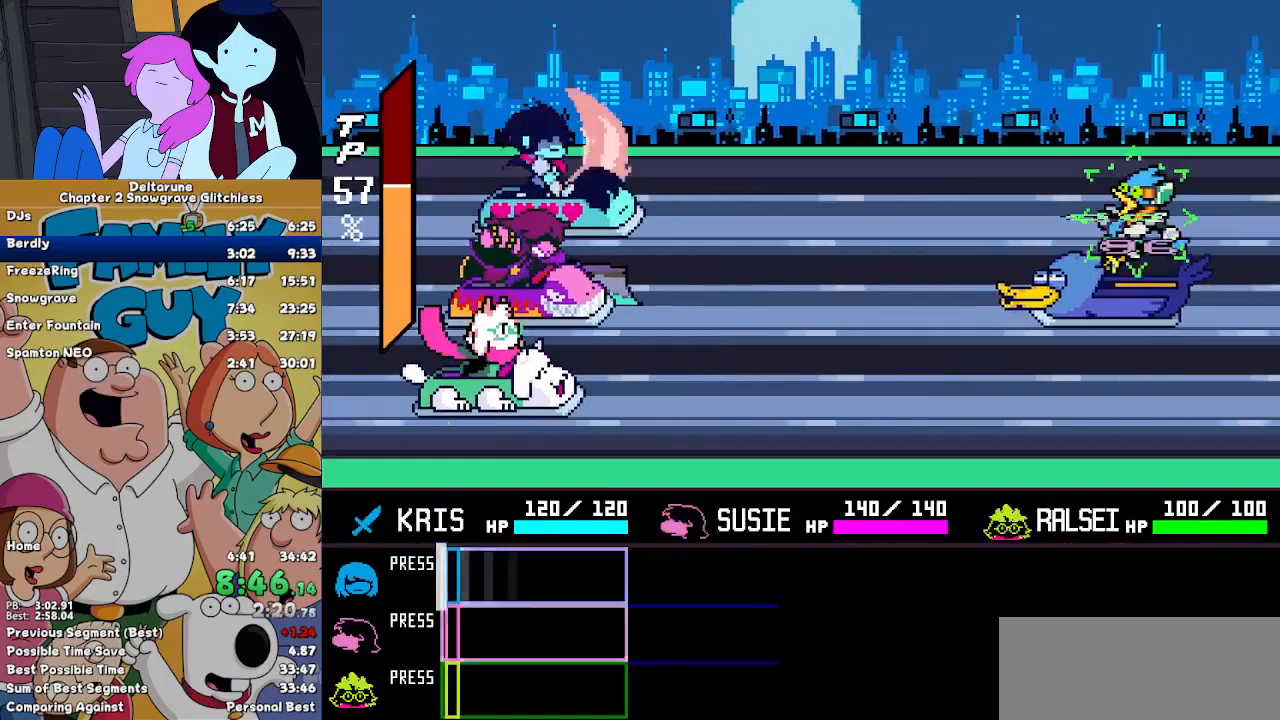
{"keys": [], "events": []}
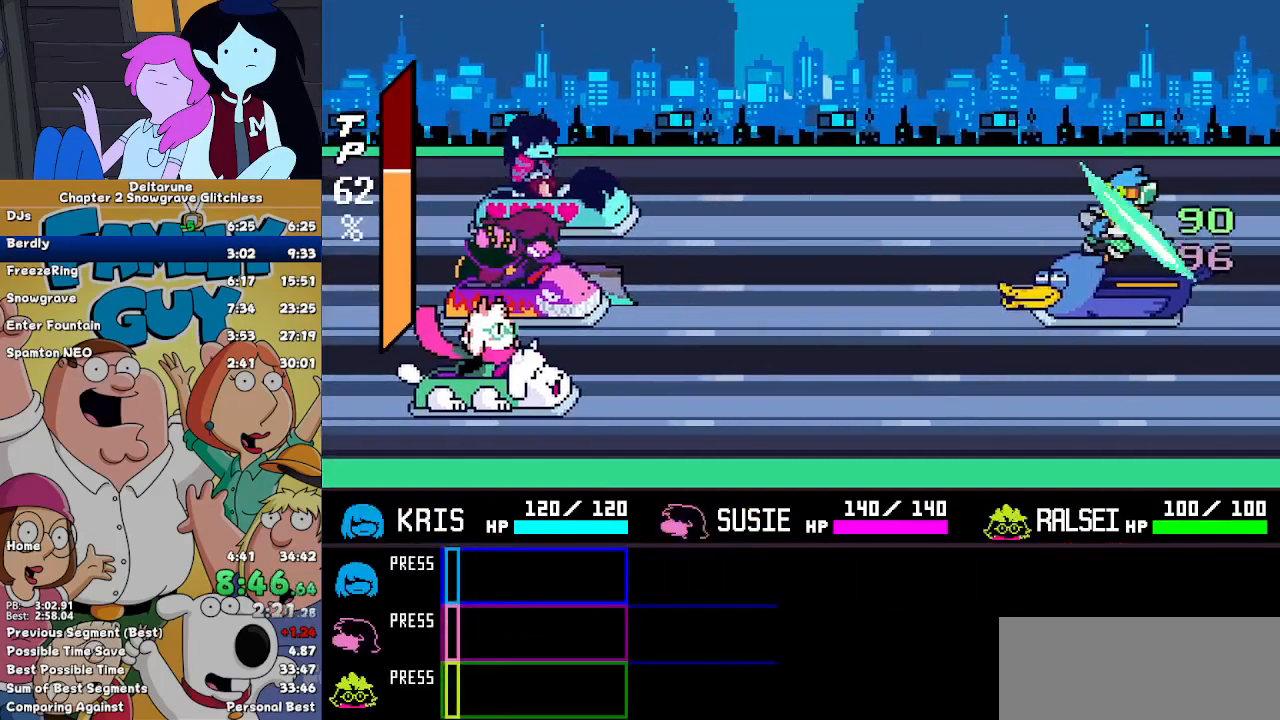
{"keys": ["return", "z"], "events": [[433, "z", "down"], [467, "return", "down"]]}
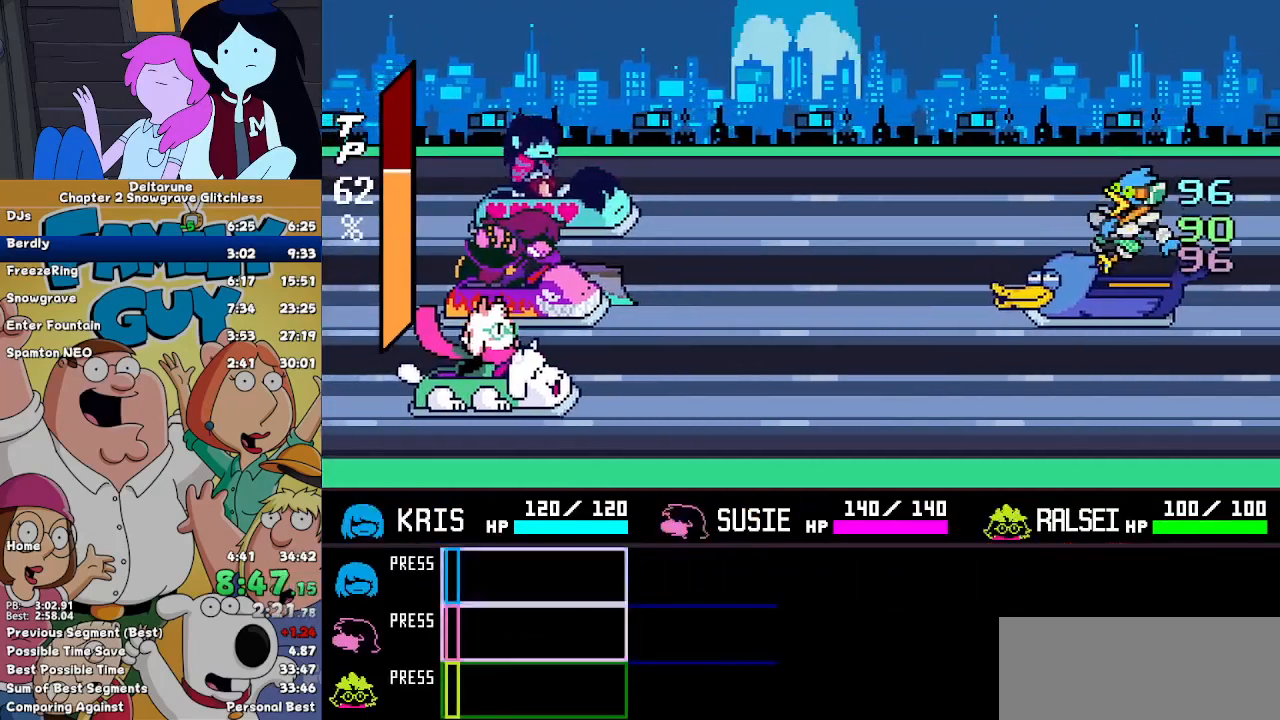
{"keys": ["return"], "events": [[33, "z", "up"], [67, "return", "up"], [100, "z", "down"], [167, "return", "down"], [167, "z", "up"], [200, "return", "up"], [267, "z", "down"], [300, "return", "down"], [300, "z", "up"], [333, "return", "up"], [400, "z", "down"], [433, "return", "down"], [500, "z", "up"]]}
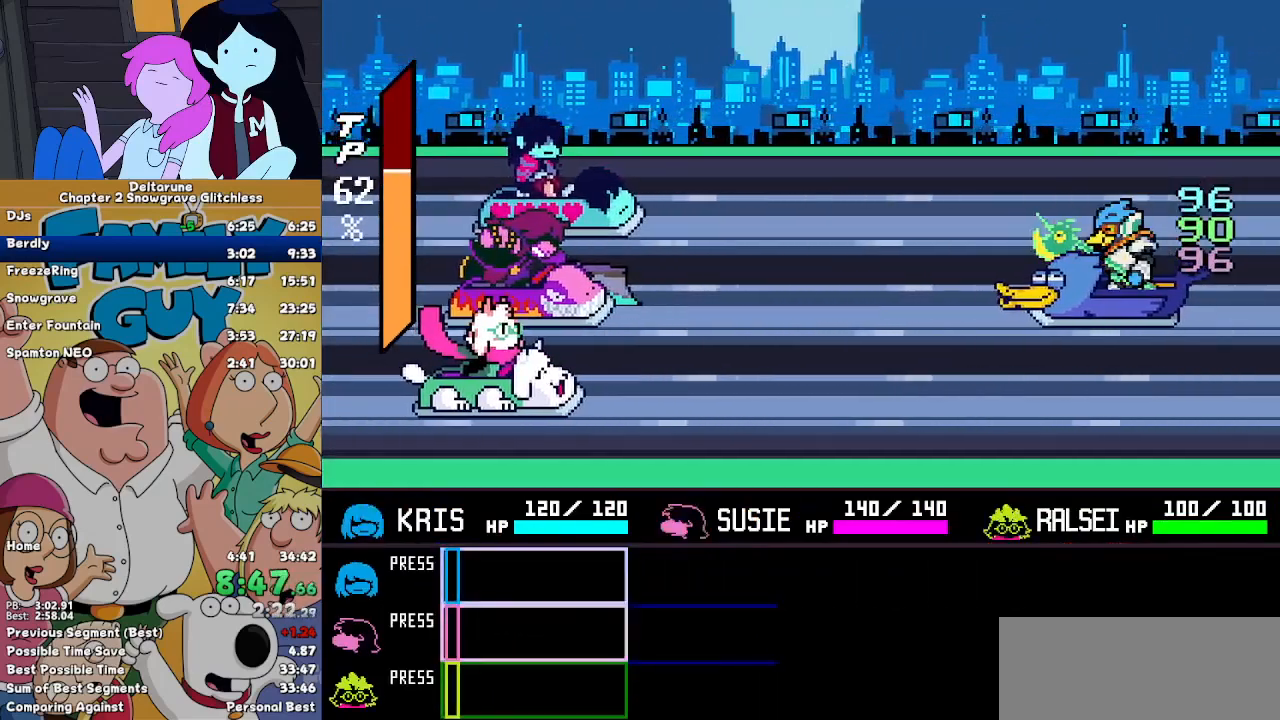
{"keys": [], "events": [[33, "return", "up"], [67, "return", "down"], [67, "z", "down"], [133, "z", "up"], [167, "return", "up"], [233, "z", "down"], [267, "return", "down"], [300, "z", "up"], [367, "return", "up"], [367, "z", "down"], [400, "return", "down"], [467, "return", "up"], [467, "z", "up"]]}
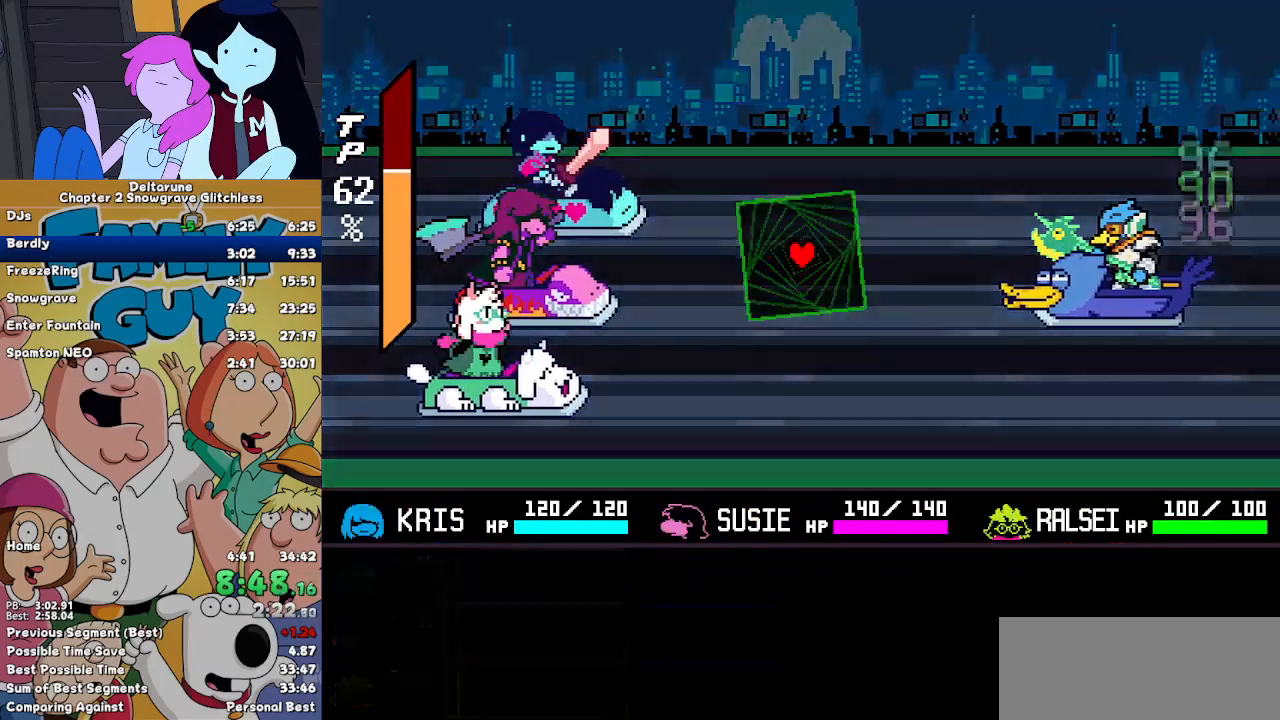
{"keys": [], "events": []}
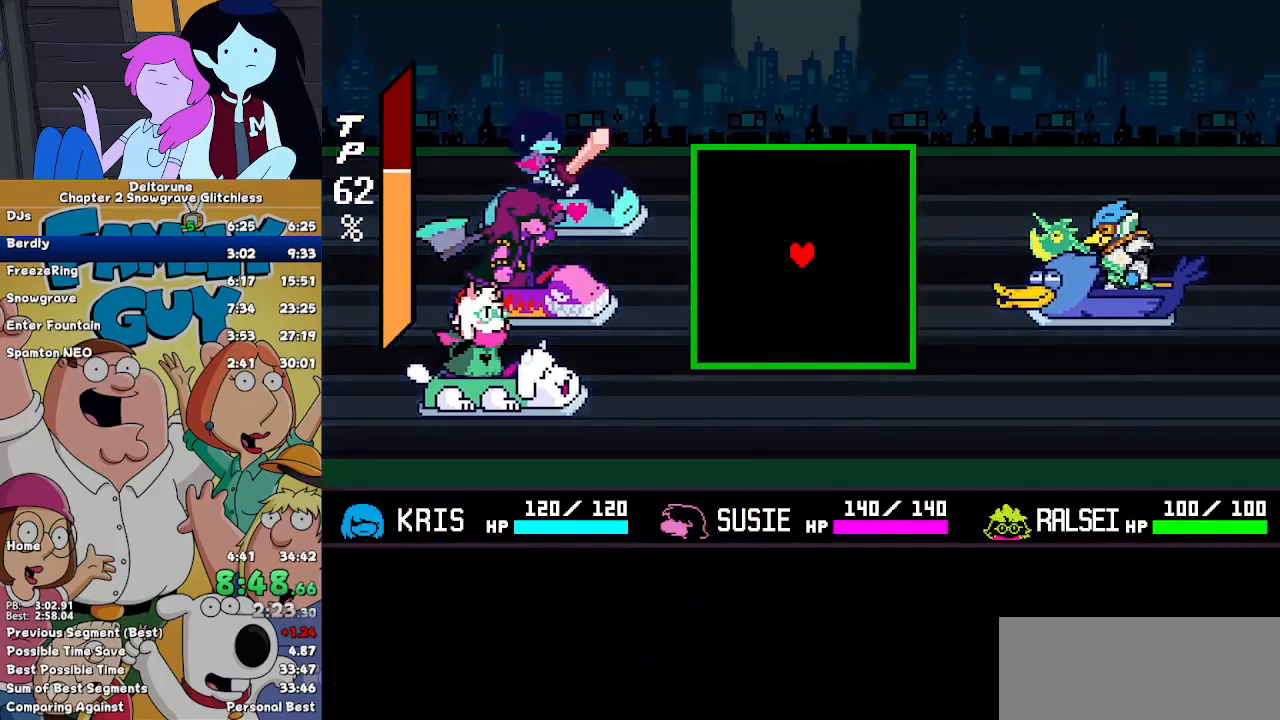
{"keys": [], "events": [[33, "right", "down"], [500, "right", "up"]]}
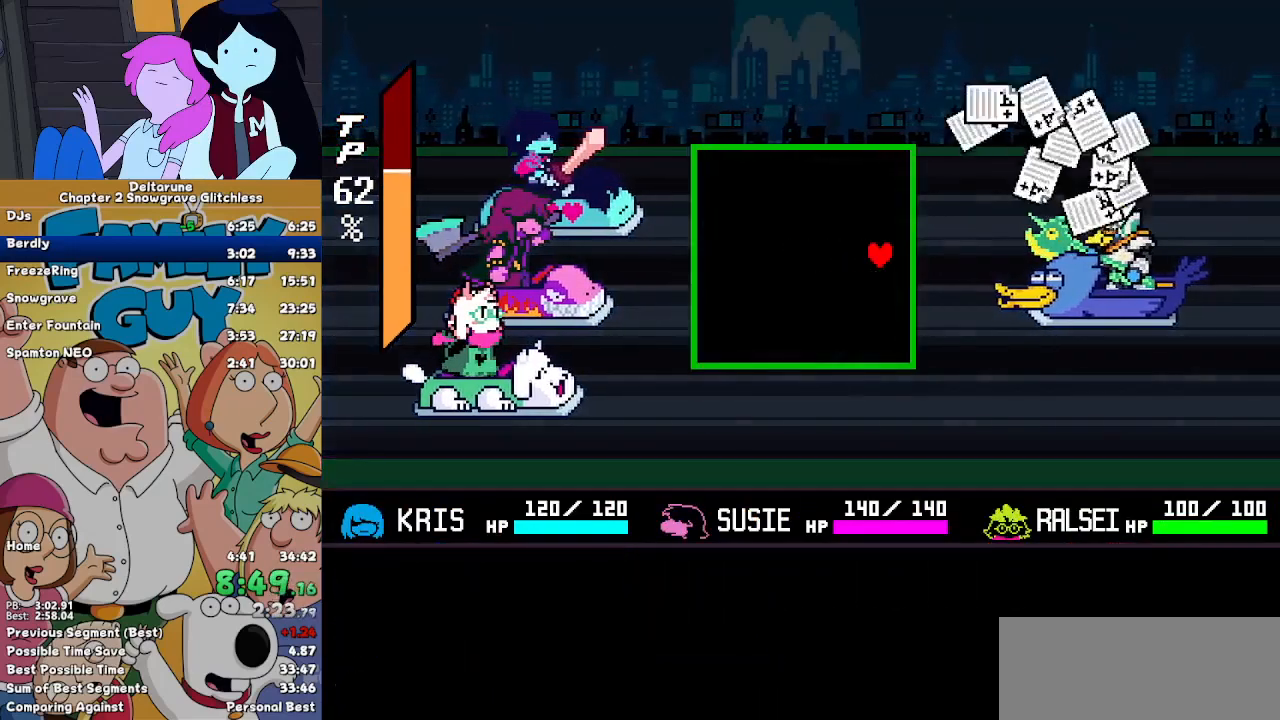
{"keys": [], "events": []}
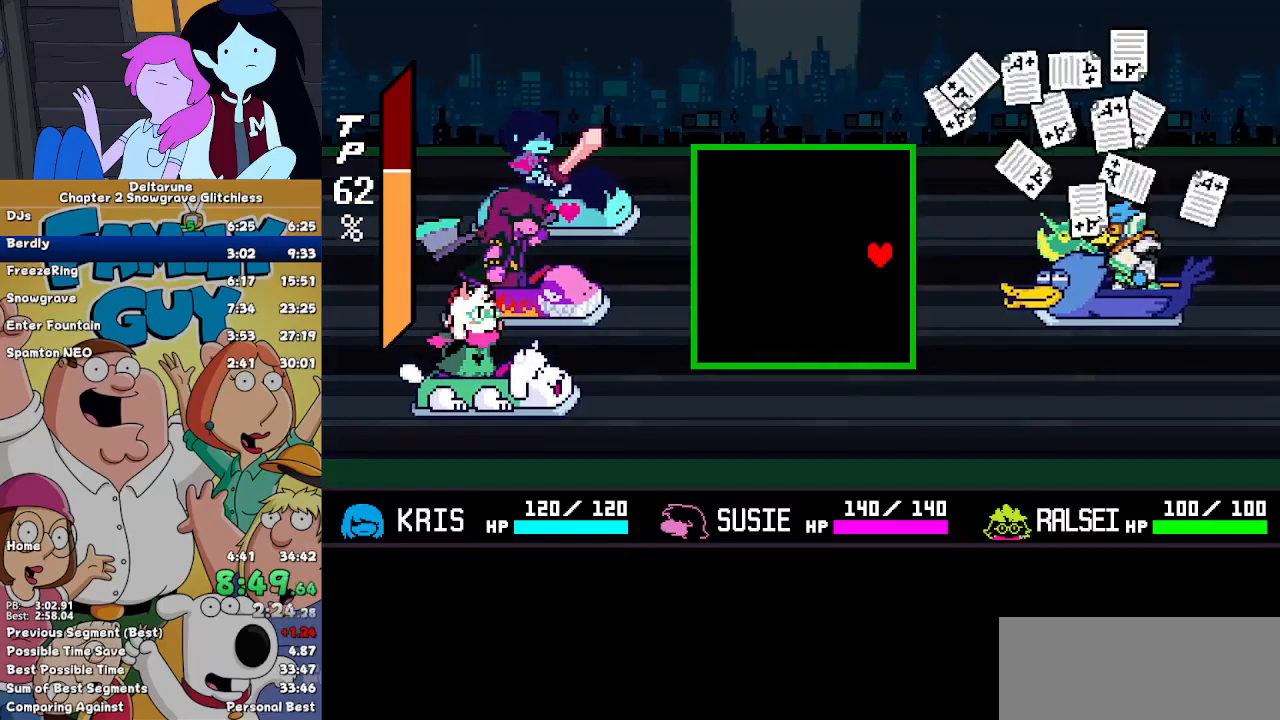
{"keys": [], "events": [[100, "right", "down"], [267, "right", "up"], [467, "up", "down"], [500, "up", "up"]]}
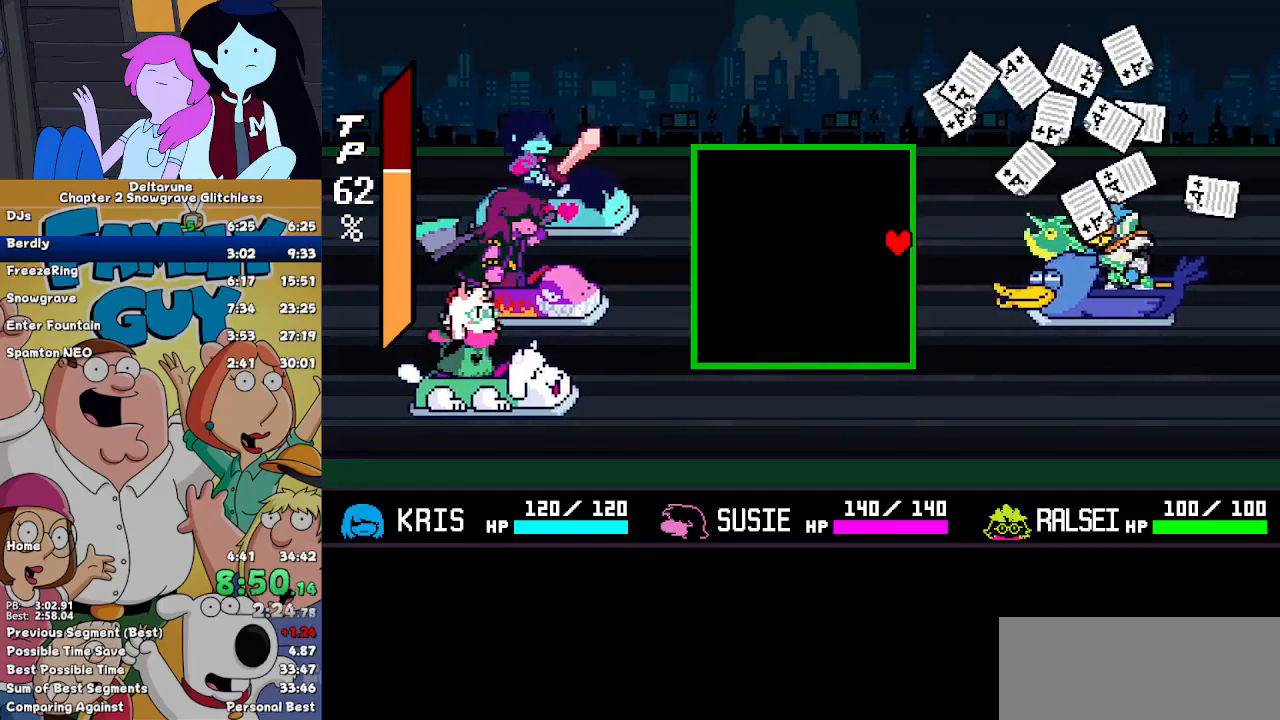
{"keys": ["up"], "events": [[167, "up", "down"], [200, "up", "up"], [300, "up", "down"], [400, "up", "up"], [500, "up", "down"]]}
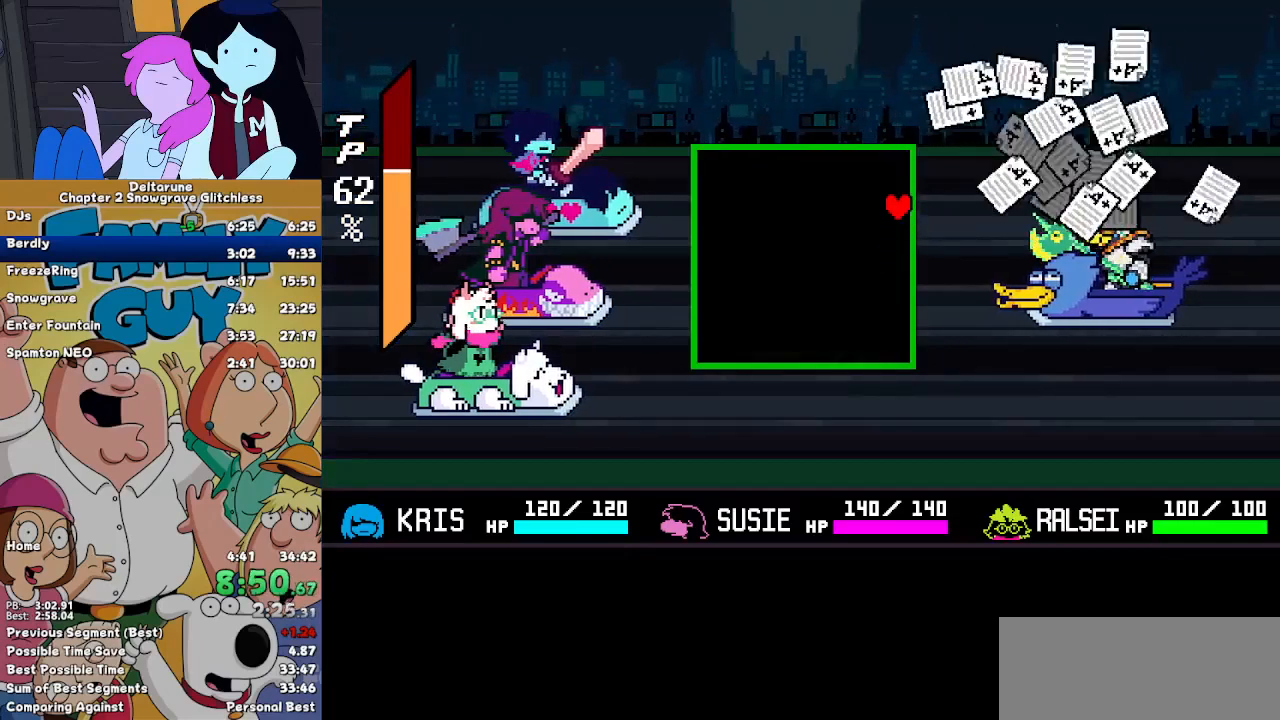
{"keys": ["down"], "events": [[67, "up", "up"], [267, "down", "down"]]}
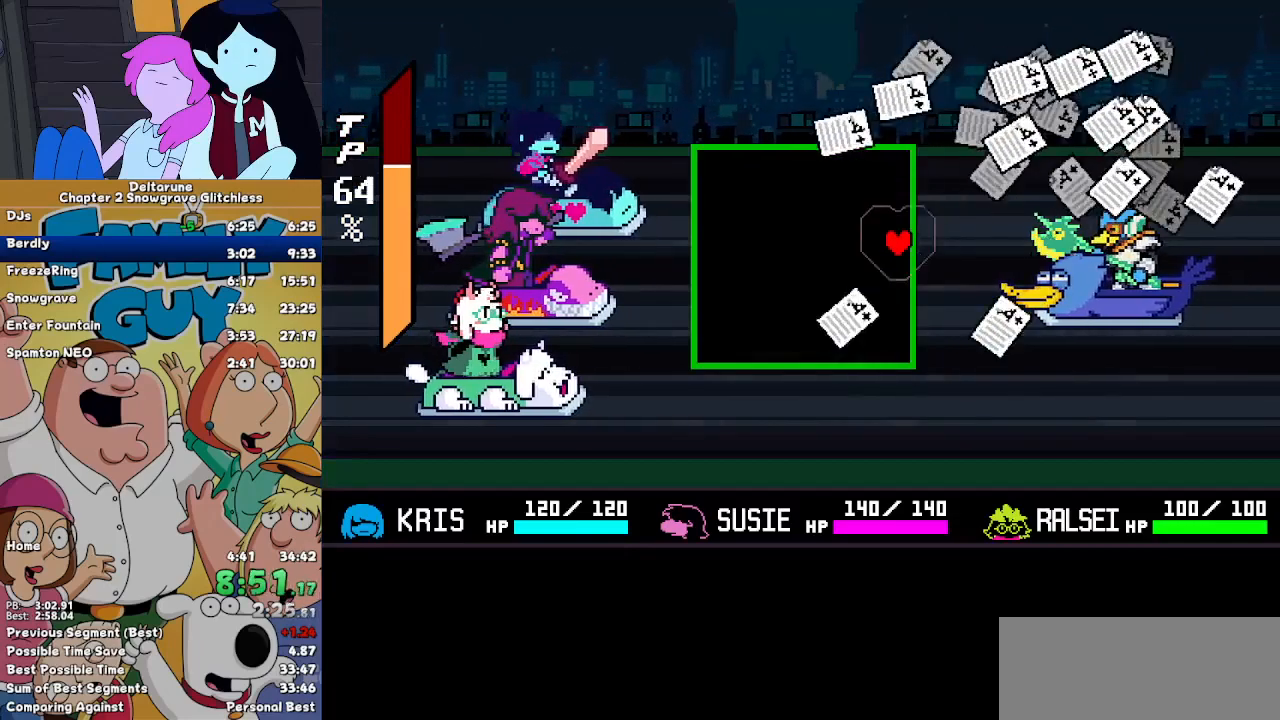
{"keys": ["up"], "events": [[33, "down", "up"], [267, "down", "down"], [333, "down", "up"], [467, "up", "down"]]}
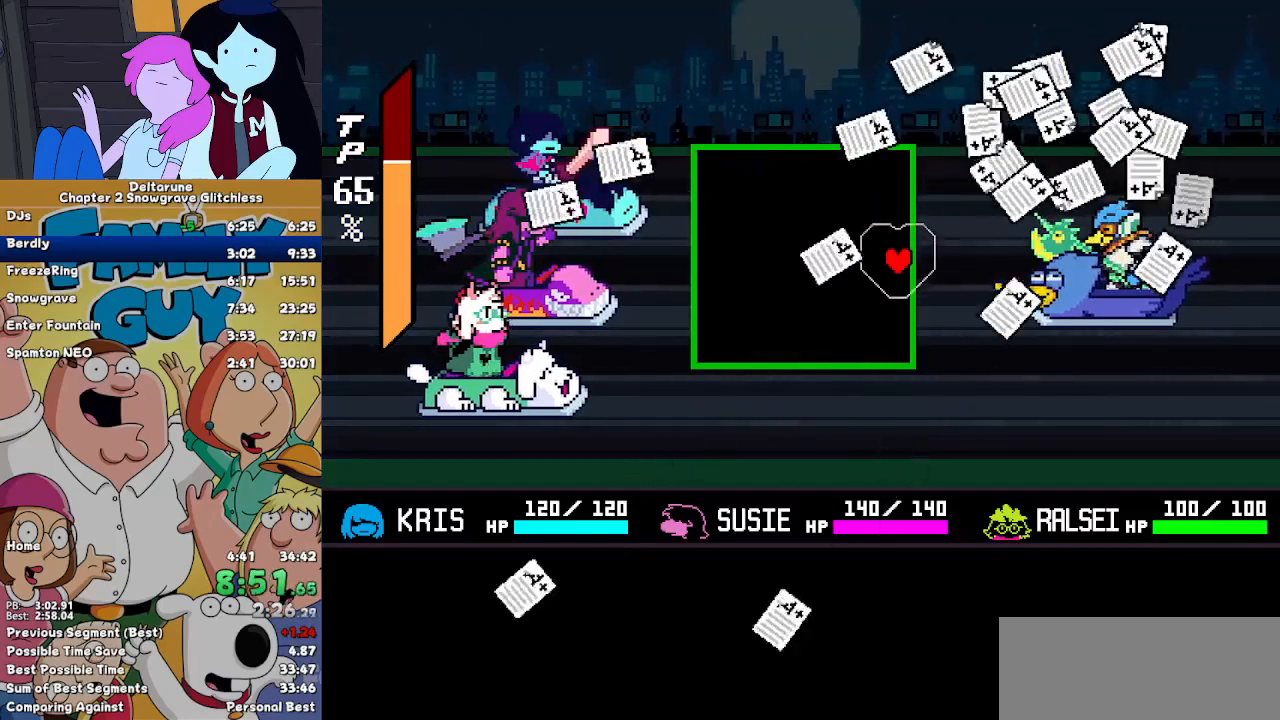
{"keys": [], "events": [[100, "up", "up"]]}
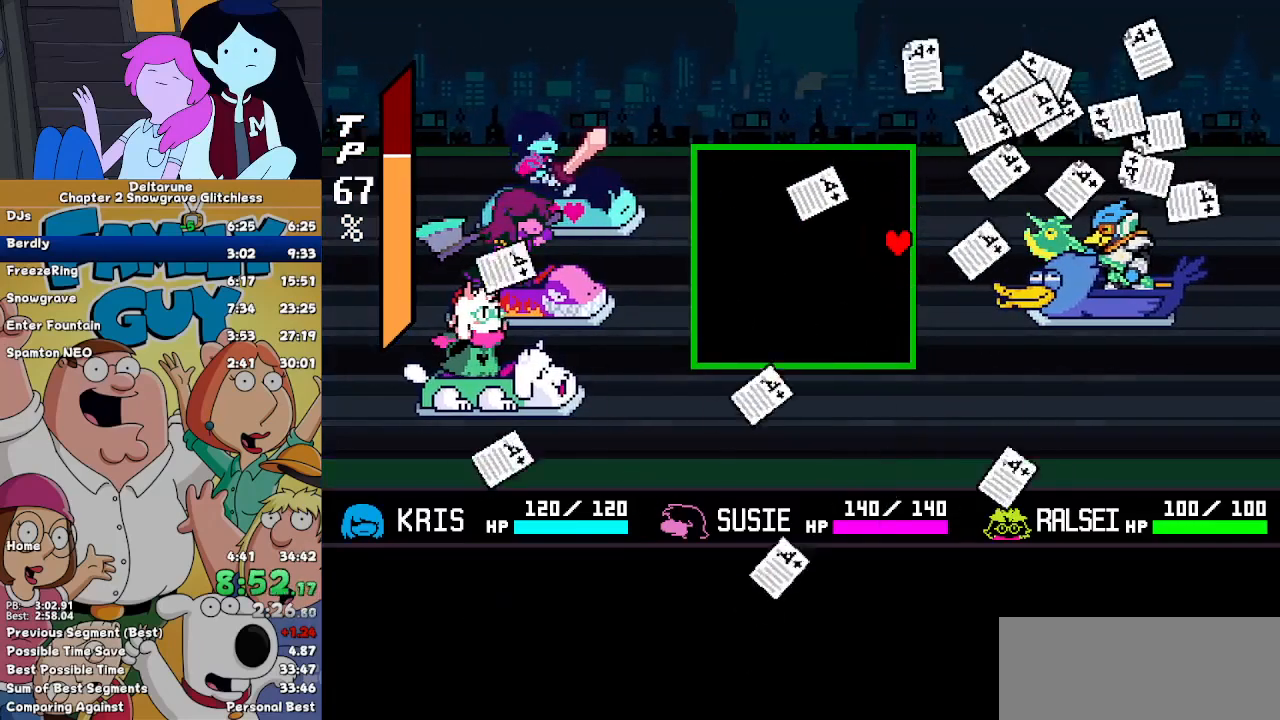
{"keys": [], "events": [[367, "up", "down"], [500, "up", "up"]]}
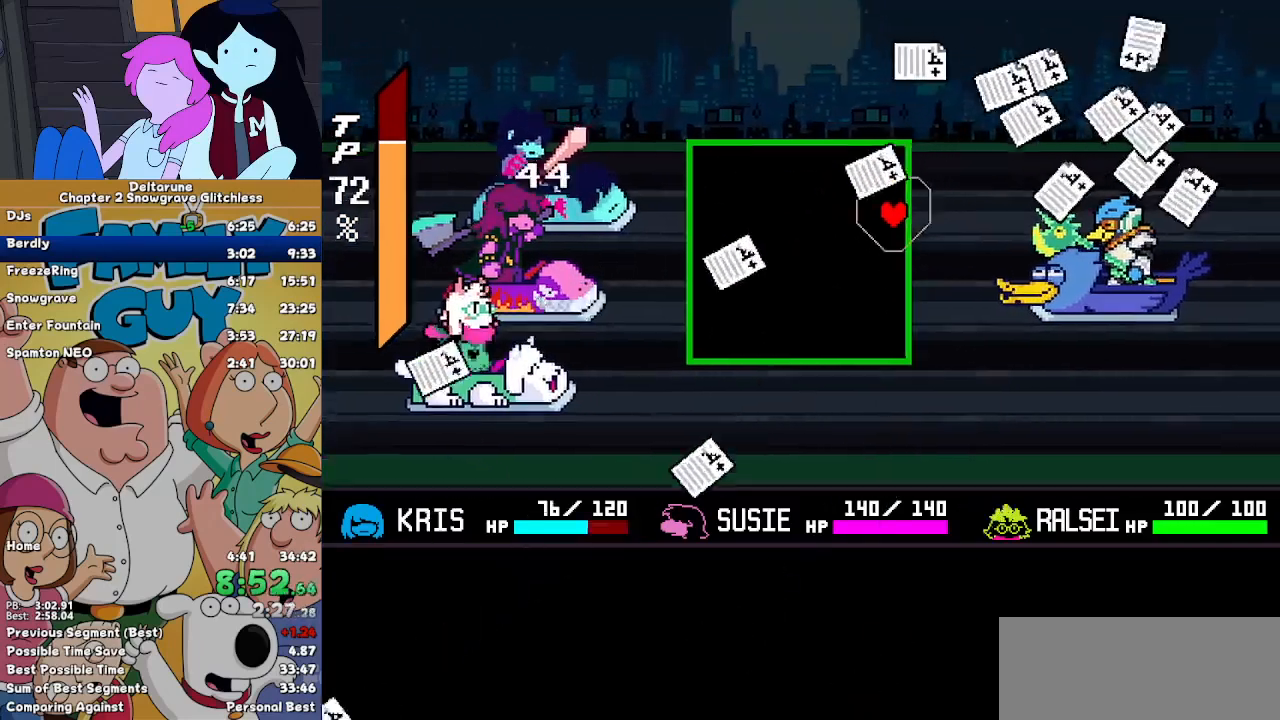
{"keys": [], "events": [[133, "down", "down"], [233, "down", "up"]]}
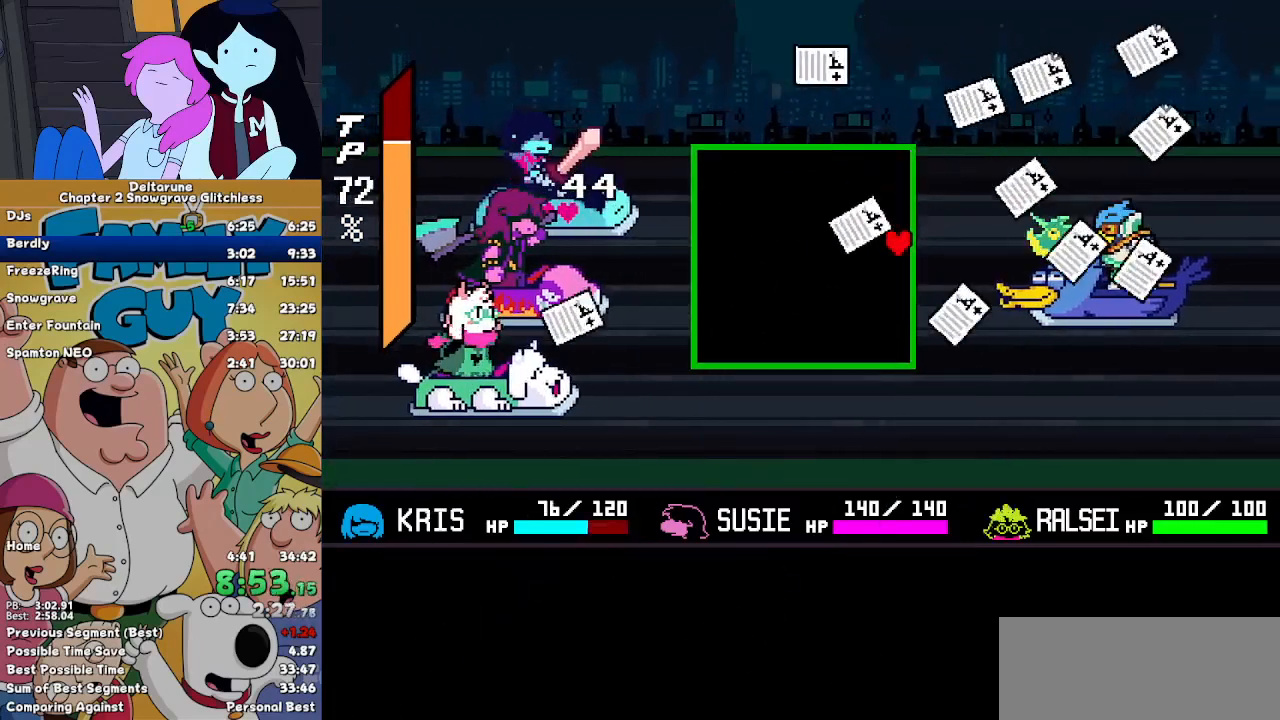
{"keys": [], "events": [[100, "up", "down"], [500, "up", "up"]]}
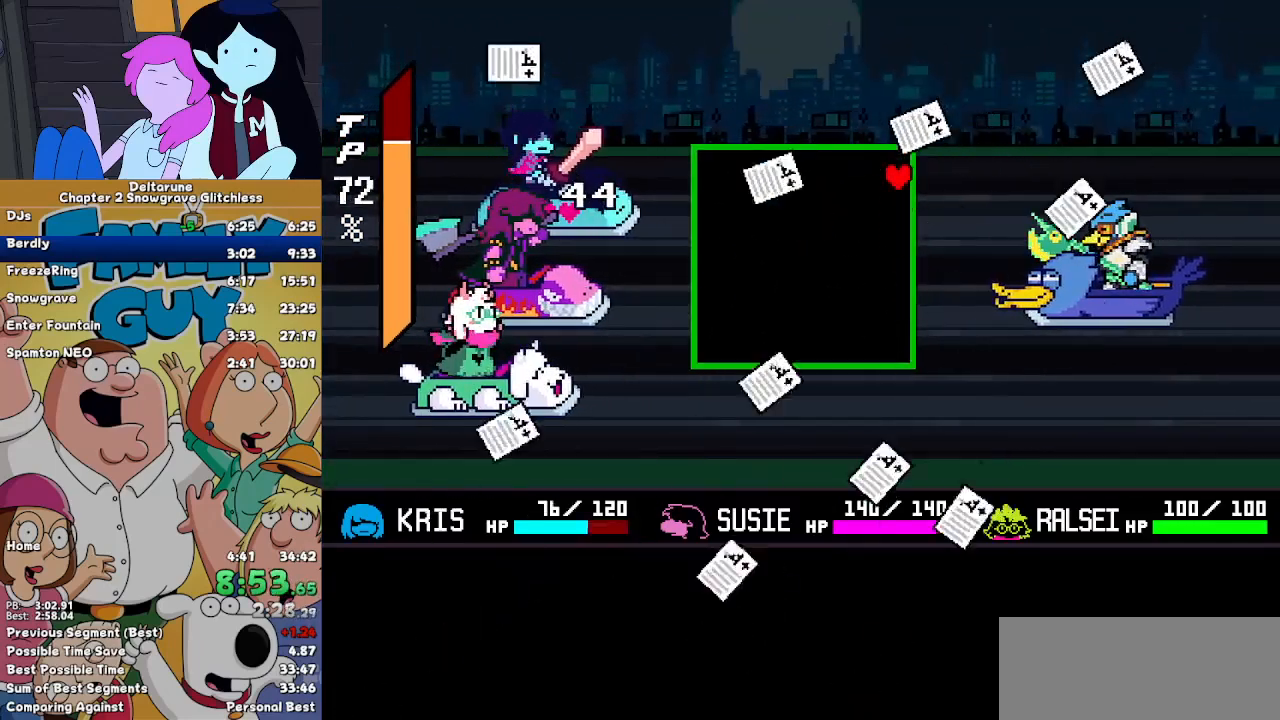
{"keys": ["down"], "events": [[267, "down", "down"]]}
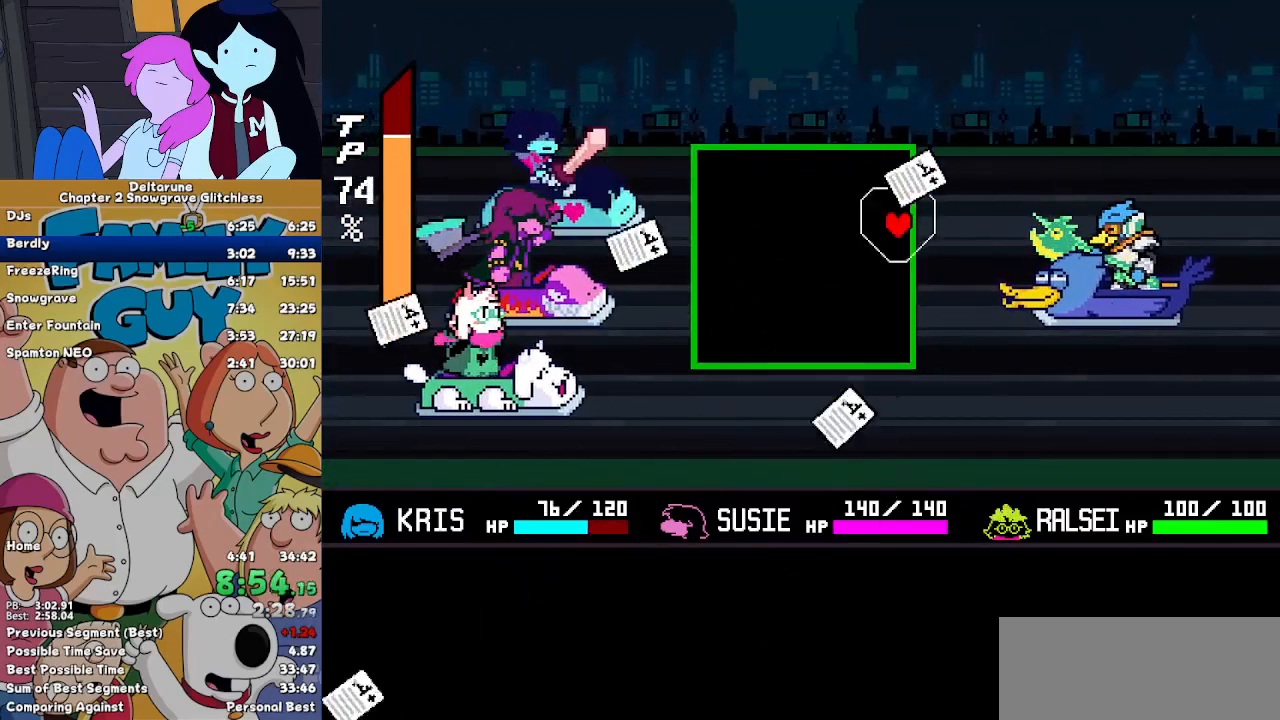
{"keys": [], "events": [[100, "down", "up"]]}
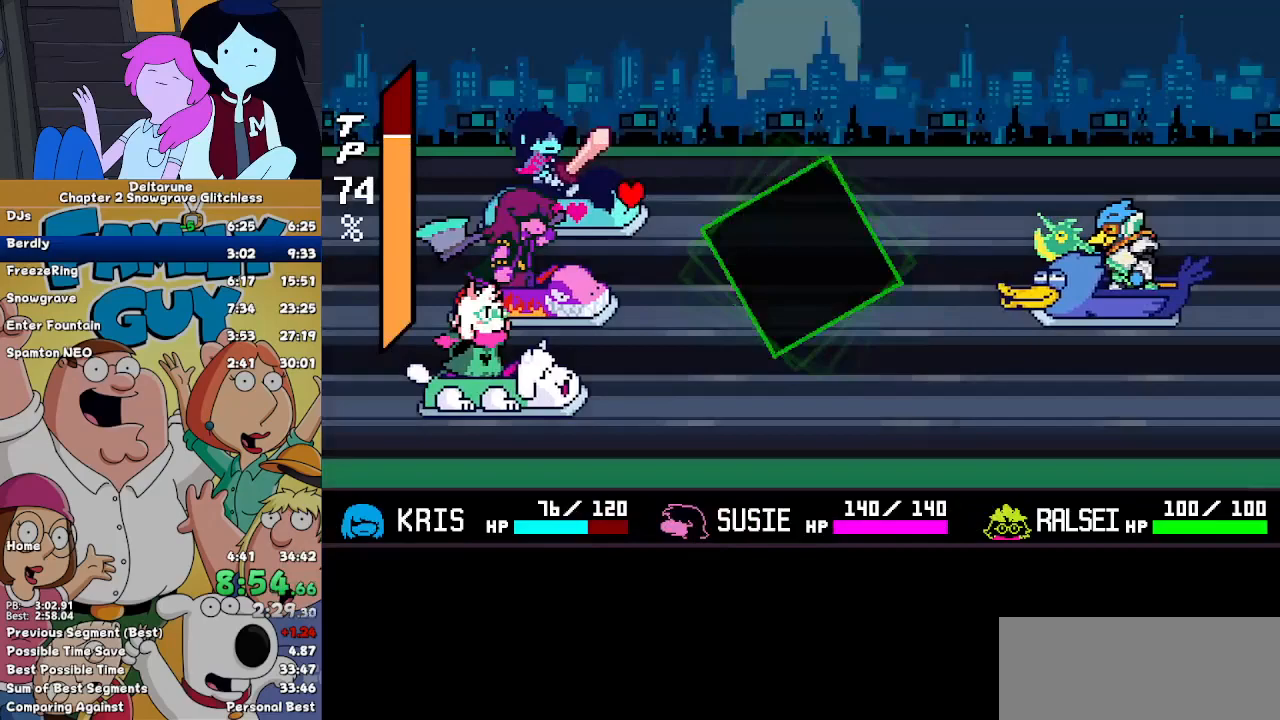
{"keys": ["return"], "events": [[400, "return", "down"], [433, "return", "up"], [500, "return", "down"]]}
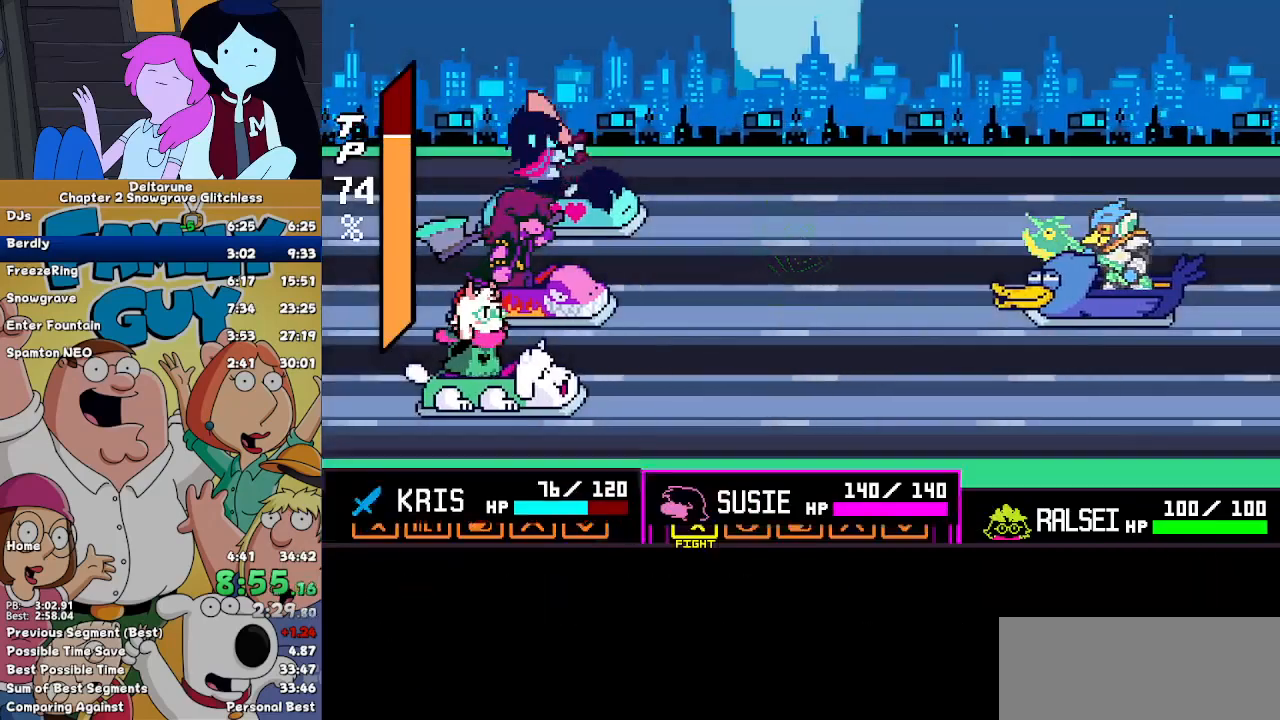
{"keys": [], "events": [[33, "z", "down"], [67, "return", "up"], [133, "return", "down"], [133, "z", "up"], [167, "z", "down"], [233, "return", "up"], [233, "z", "up"], [267, "return", "down"], [300, "z", "down"], [367, "return", "up"], [367, "z", "up"]]}
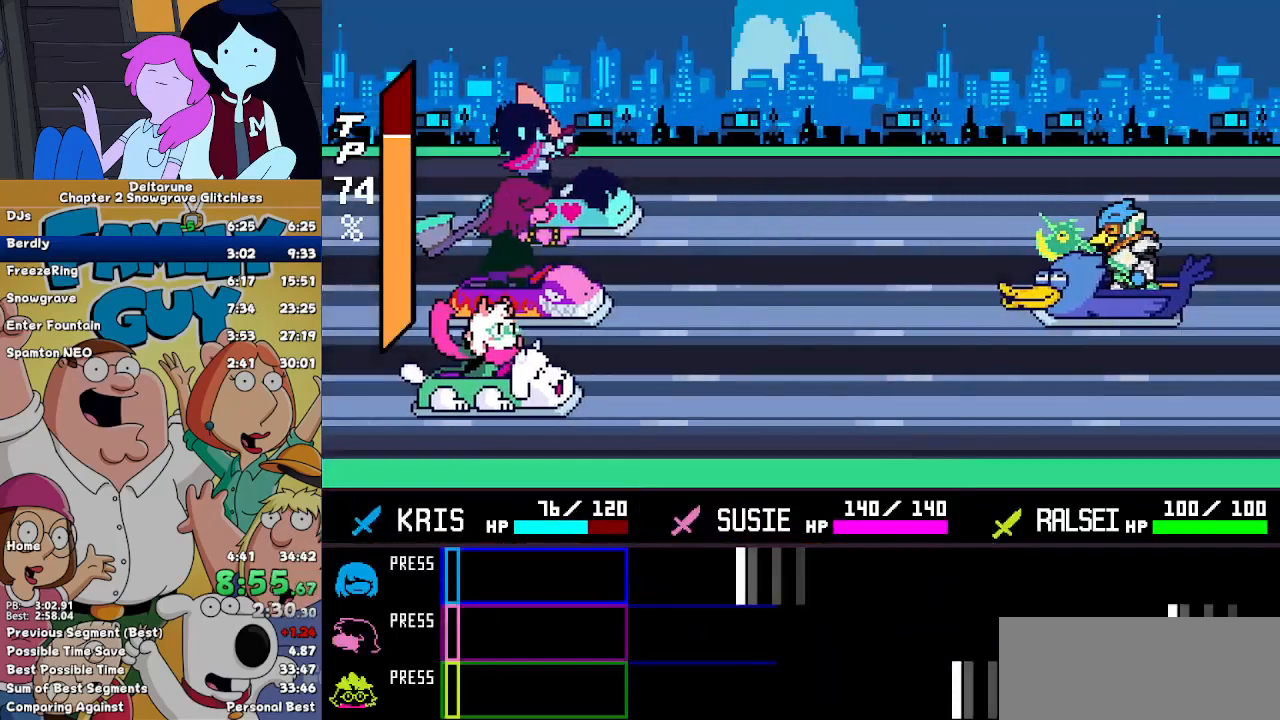
{"keys": [], "events": []}